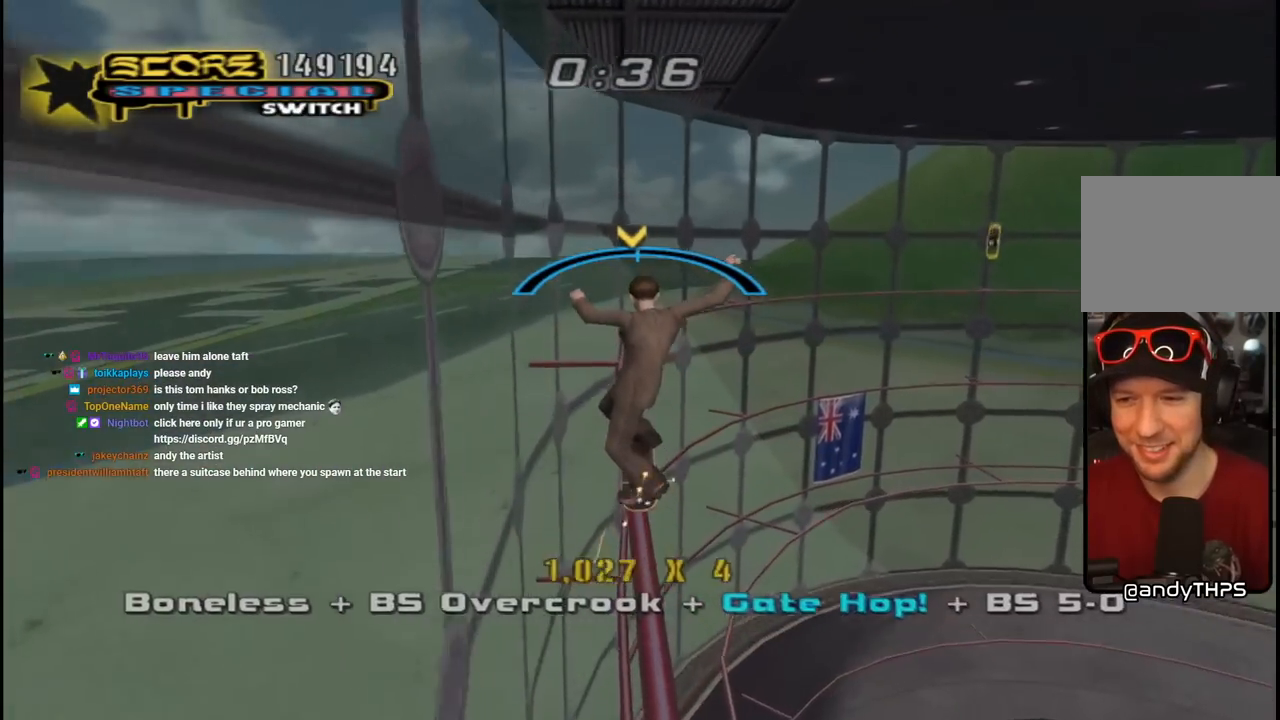
Gameplay with a controller (PlayStation layout); each line is a JSON object with the inputs held at the frame after it. "events" lists button and stick changes between this image and that frame as [ms after this image, input, new state], when the widget could be followed in between.
{"buttons": ["CROSS"], "left_stick": "center", "right_stick": "center", "events": [[117, "DPAD_LEFT", "down"], [133, "DPAD_LEFT", "up"], [400, "DPAD_RIGHT", "down"], [467, "DPAD_RIGHT", "up"]]}
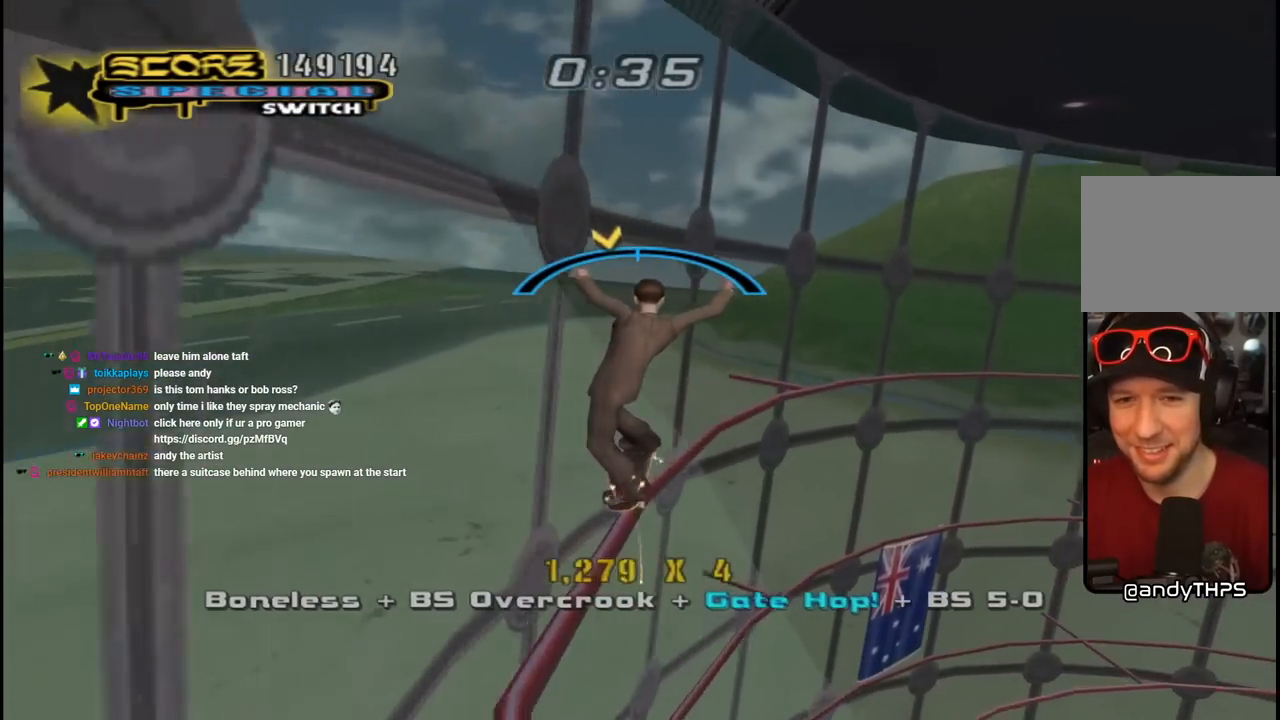
{"buttons": ["CROSS"], "left_stick": "center", "right_stick": "center", "events": []}
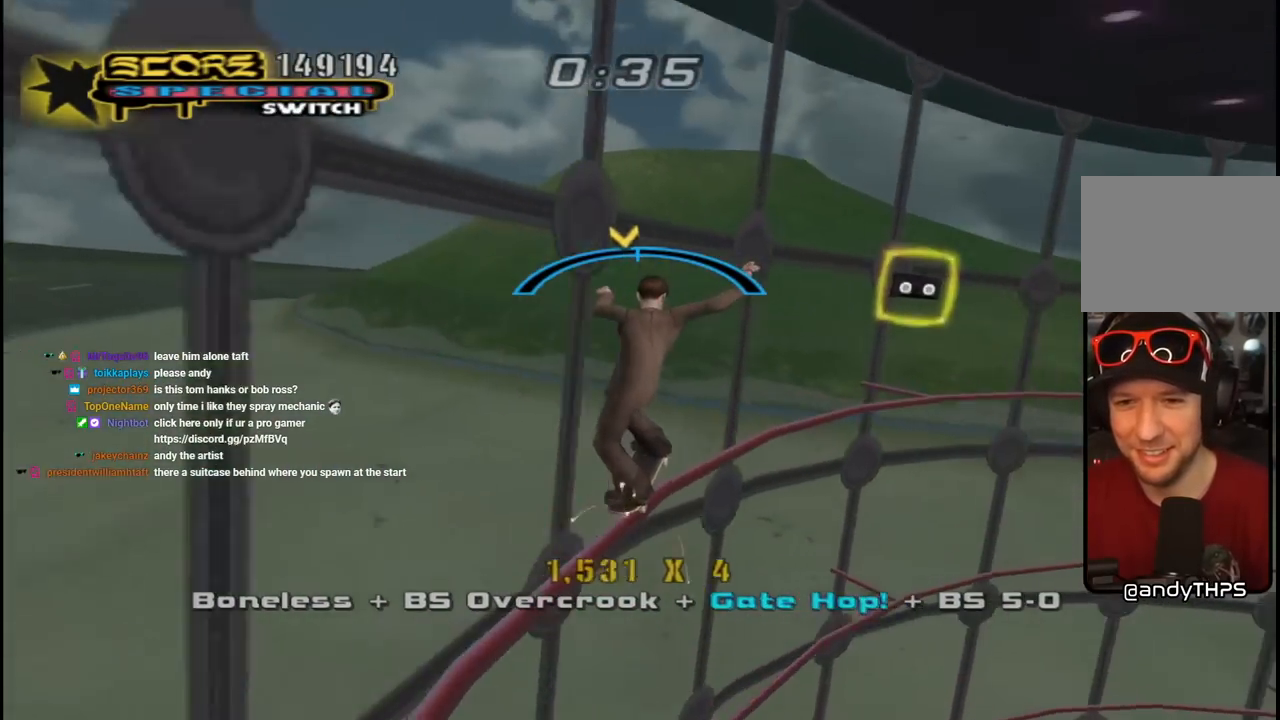
{"buttons": ["CROSS"], "left_stick": "center", "right_stick": "center", "events": [[17, "DPAD_LEFT", "down"], [100, "DPAD_LEFT", "up"], [350, "DPAD_RIGHT", "down"], [500, "DPAD_RIGHT", "up"]]}
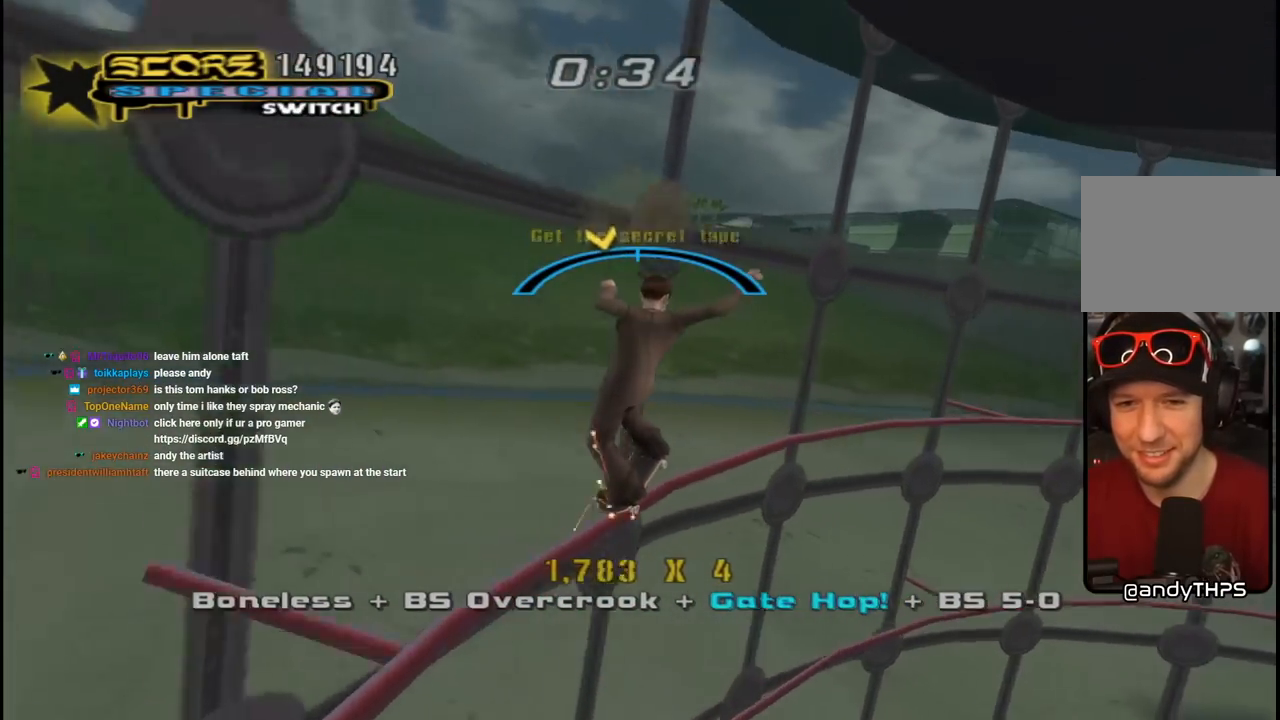
{"buttons": ["CROSS", "DPAD_RIGHT"], "left_stick": "center", "right_stick": "center", "events": [[83, "DPAD_LEFT", "down"], [117, "DPAD_UP", "down"], [200, "DPAD_UP", "up"], [233, "DPAD_LEFT", "up"], [417, "DPAD_RIGHT", "down"]]}
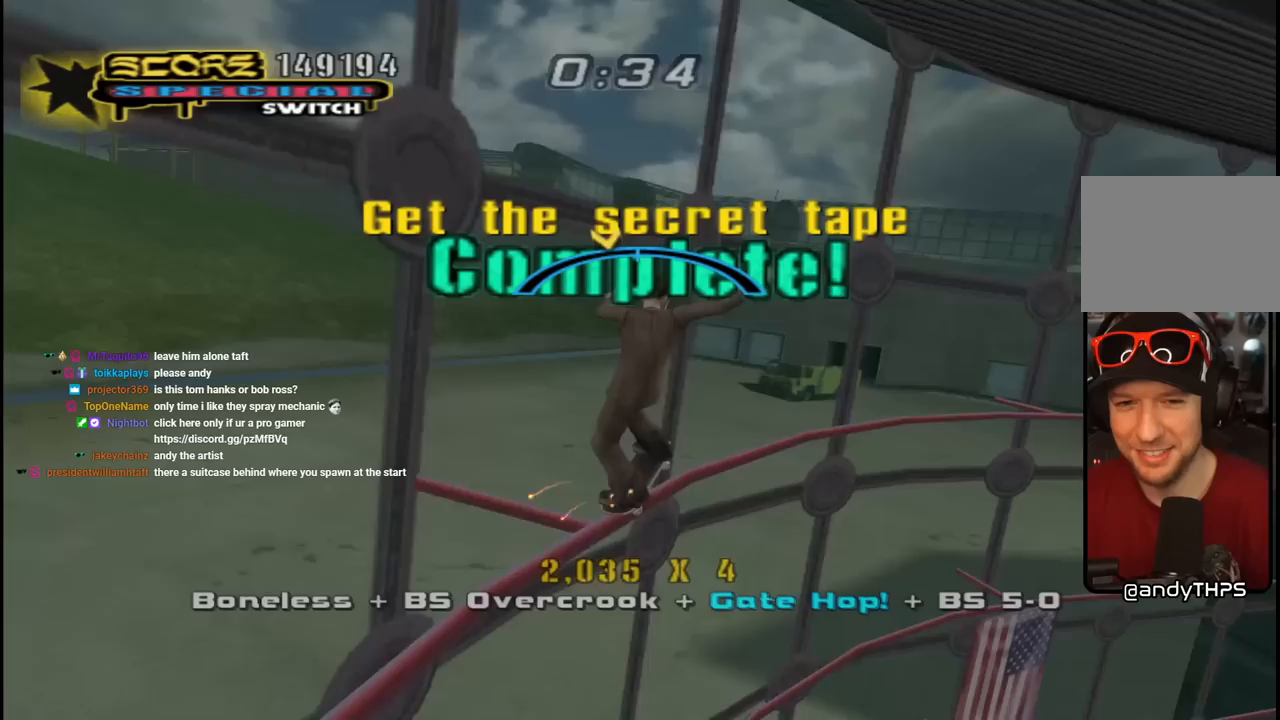
{"buttons": ["CROSS"], "left_stick": "center", "right_stick": "center", "events": [[17, "DPAD_RIGHT", "up"], [317, "DPAD_LEFT", "down"], [317, "DPAD_UP", "down"], [433, "DPAD_LEFT", "up"], [433, "DPAD_UP", "up"]]}
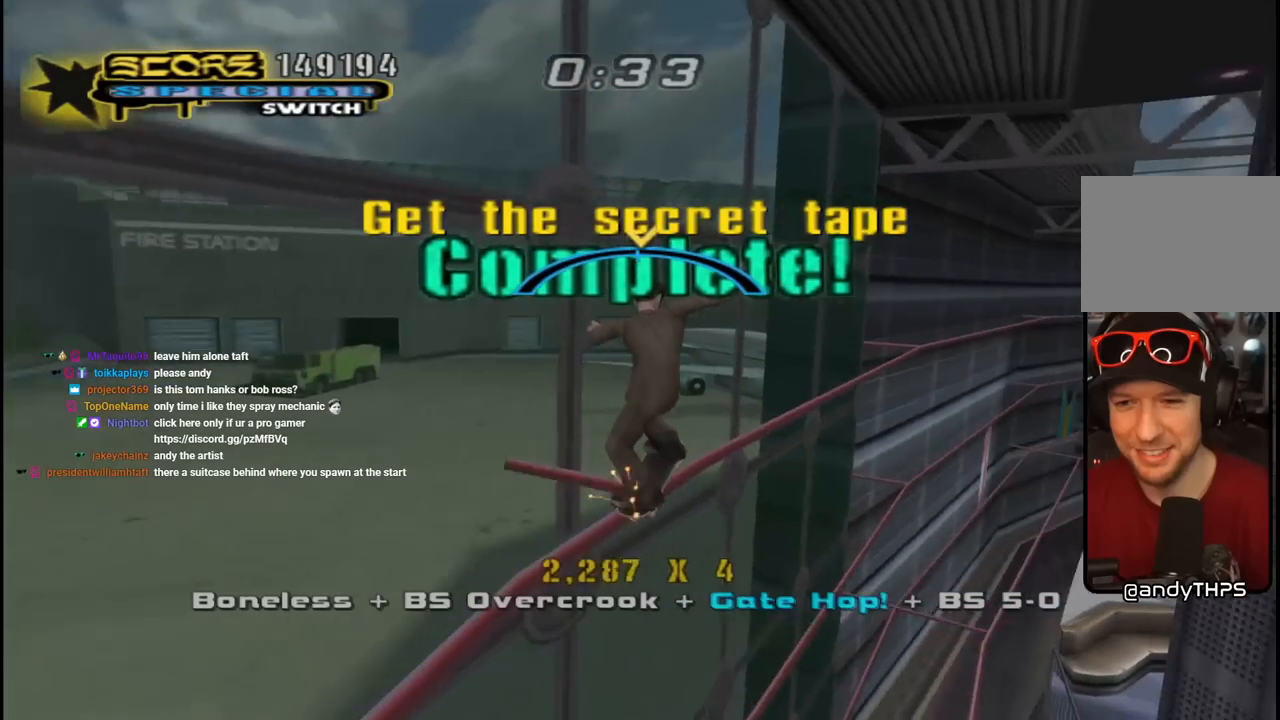
{"buttons": ["CROSS", "R2"], "left_stick": "center", "right_stick": "center", "events": [[50, "DPAD_RIGHT", "down"], [133, "DPAD_RIGHT", "up"], [217, "DPAD_LEFT", "down"], [233, "DPAD_UP", "down"], [283, "DPAD_UP", "up"], [317, "DPAD_LEFT", "up"], [400, "R2", "down"]]}
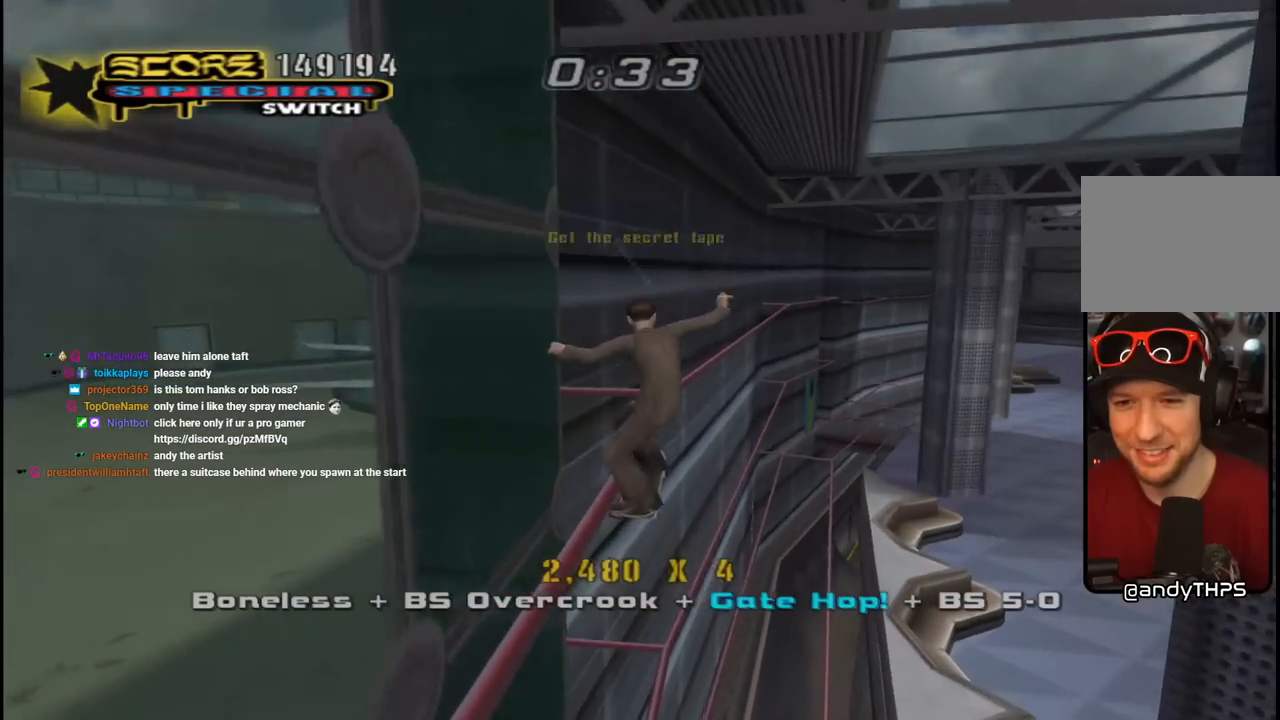
{"buttons": ["CROSS"], "left_stick": "center", "right_stick": "center", "events": [[67, "R2", "up"]]}
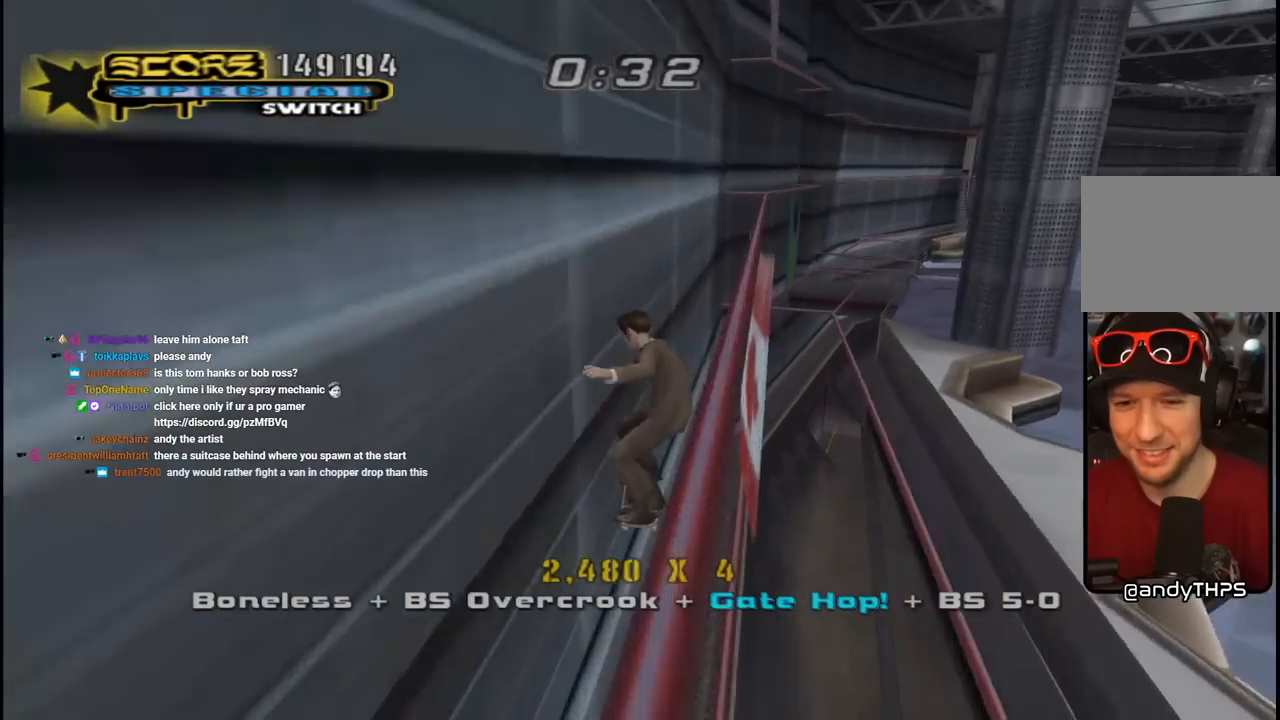
{"buttons": ["CROSS", "DPAD_DOWN", "DPAD_RIGHT"], "left_stick": "center", "right_stick": "center", "events": [[333, "DPAD_RIGHT", "down"], [350, "DPAD_DOWN", "down"]]}
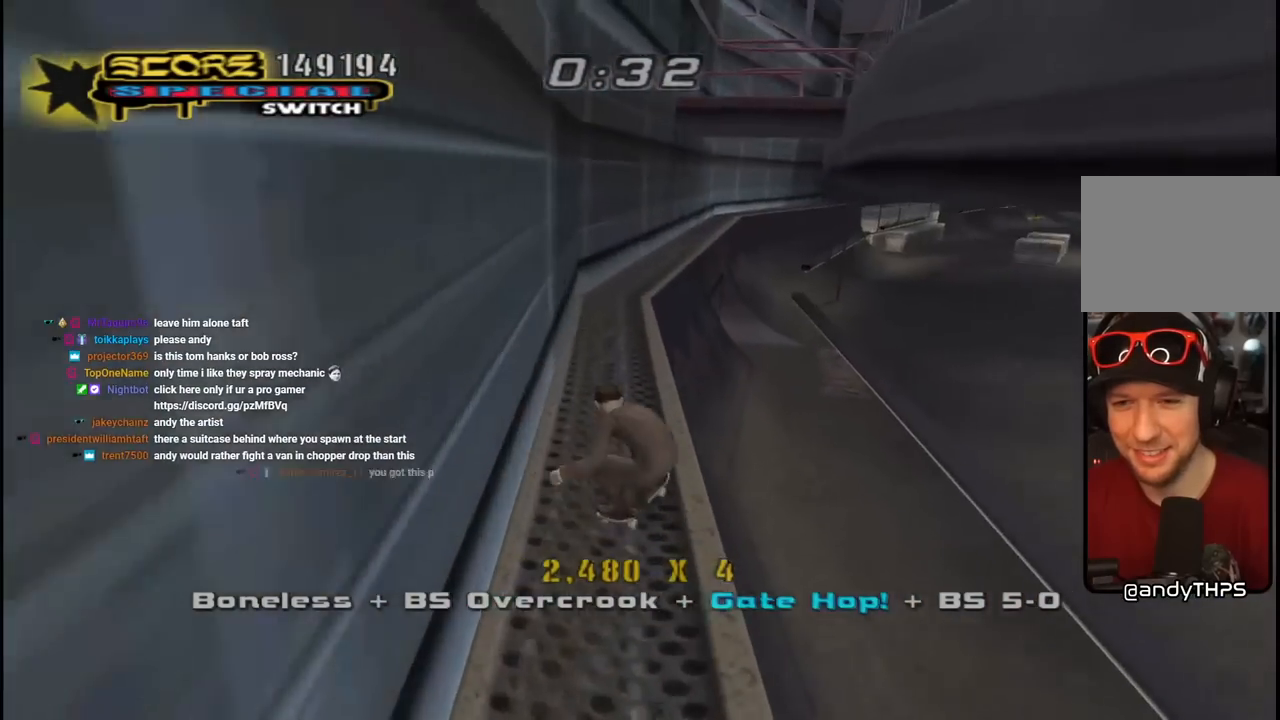
{"buttons": ["CROSS"], "left_stick": "center", "right_stick": "center", "events": [[83, "DPAD_DOWN", "up"], [100, "DPAD_RIGHT", "up"]]}
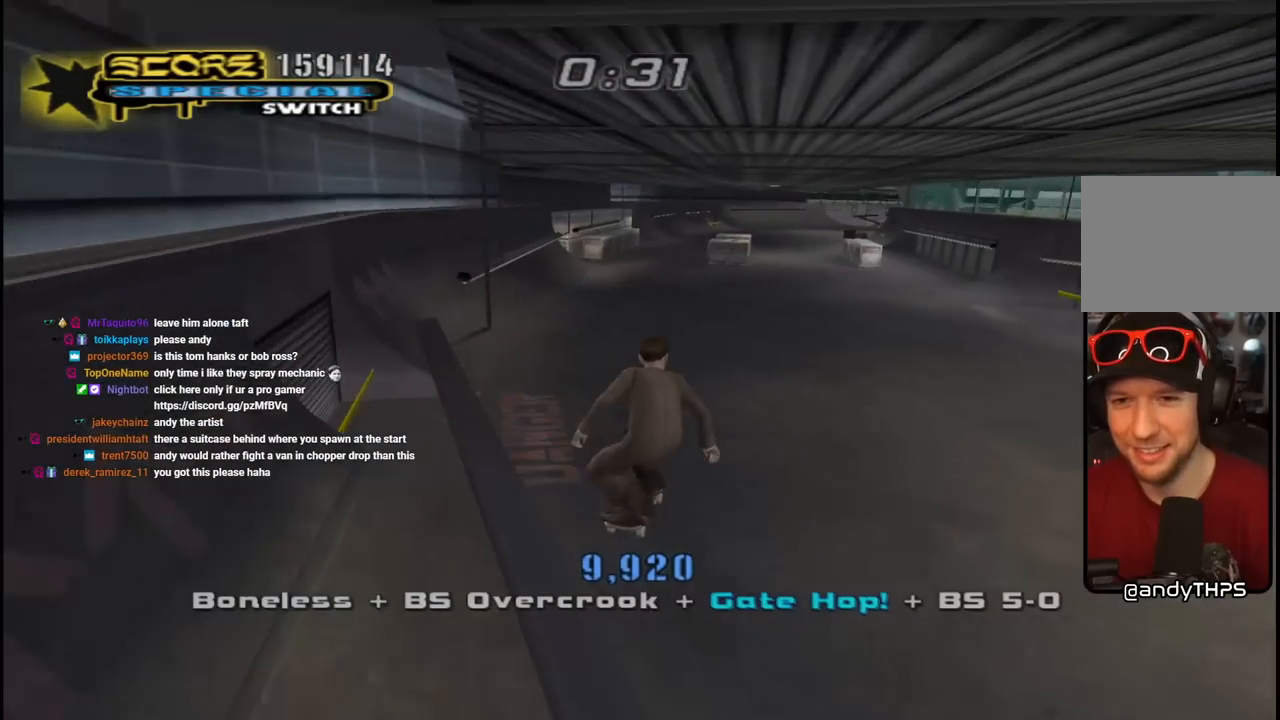
{"buttons": ["CROSS", "DPAD_UP"], "left_stick": "center", "right_stick": "center", "events": [[467, "DPAD_UP", "down"]]}
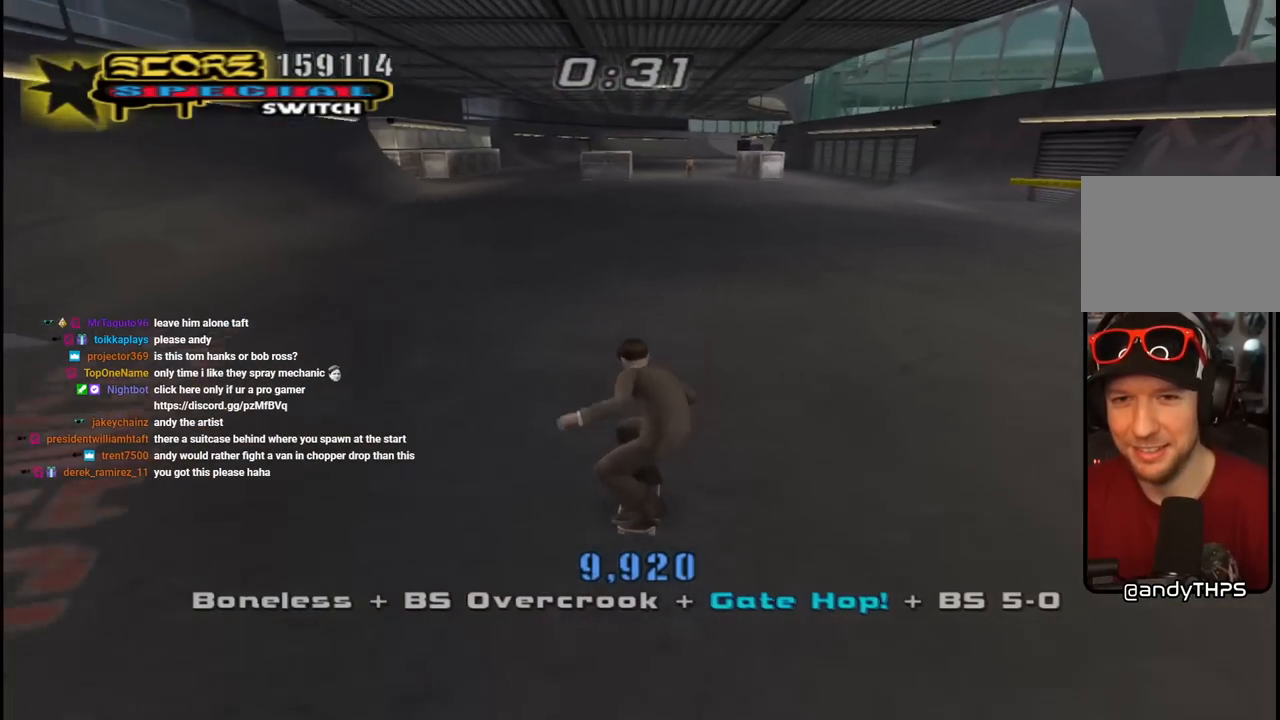
{"buttons": ["CROSS"], "left_stick": "center", "right_stick": "center", "events": [[83, "DPAD_UP", "up"], [167, "DPAD_UP", "down"], [250, "CROSS", "up"], [317, "CROSS", "down"], [483, "DPAD_UP", "up"]]}
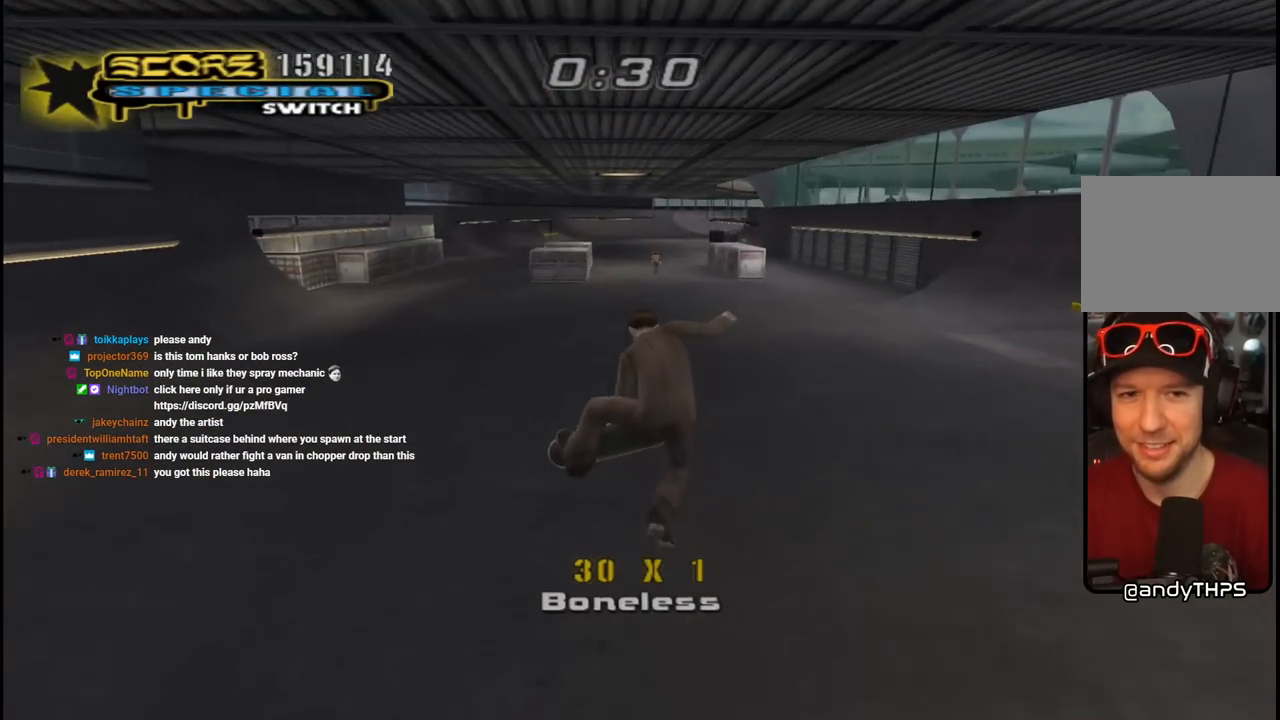
{"buttons": ["CROSS"], "left_stick": "center", "right_stick": "center", "events": []}
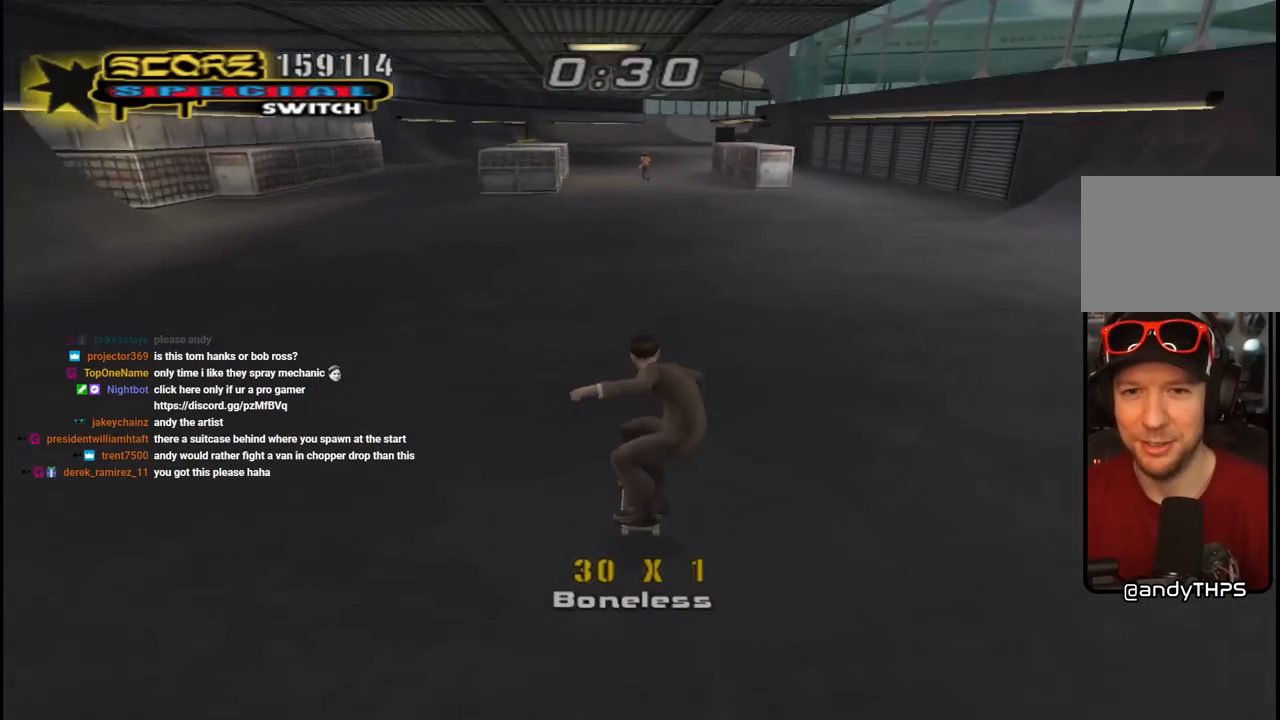
{"buttons": ["CROSS"], "left_stick": "center", "right_stick": "center", "events": [[50, "DPAD_RIGHT", "down"], [117, "DPAD_RIGHT", "up"], [183, "DPAD_UP", "down"], [200, "CROSS", "up"], [200, "SQUARE", "down"], [300, "DPAD_UP", "up"], [350, "DPAD_UP", "down"], [367, "SQUARE", "up"], [417, "CROSS", "down"], [467, "DPAD_UP", "up"]]}
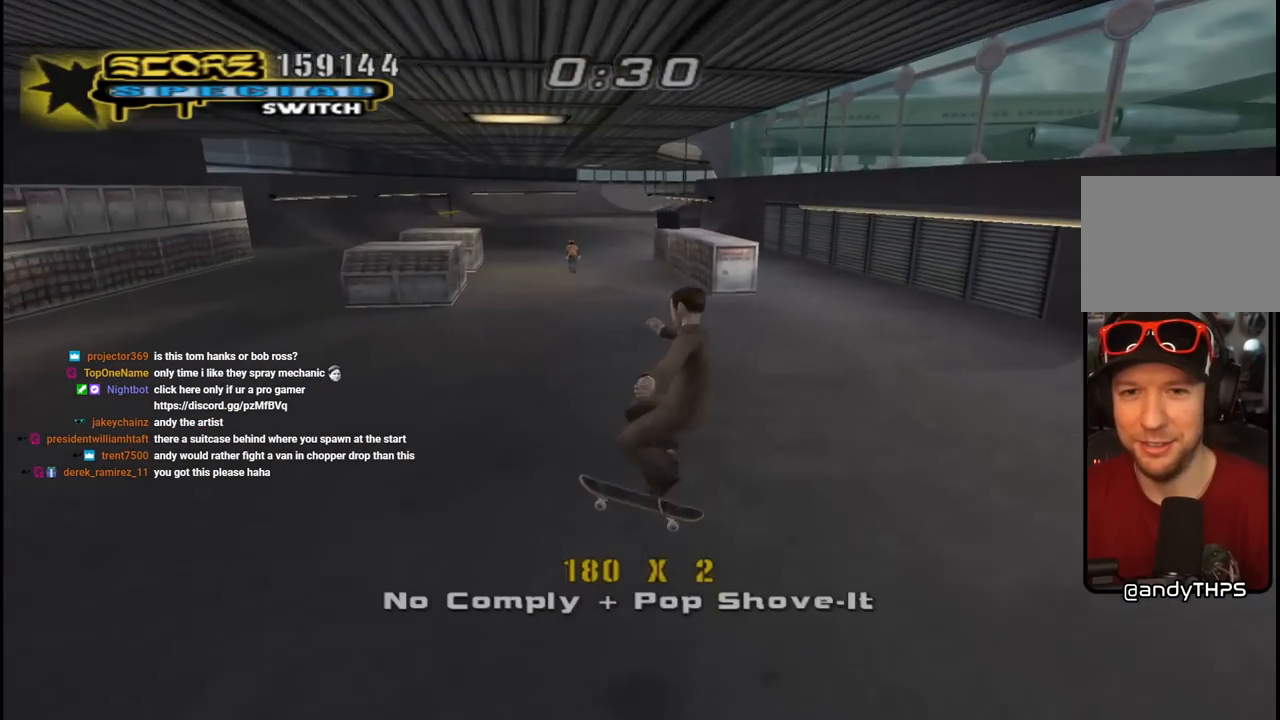
{"buttons": ["CROSS"], "left_stick": "center", "right_stick": "center", "events": []}
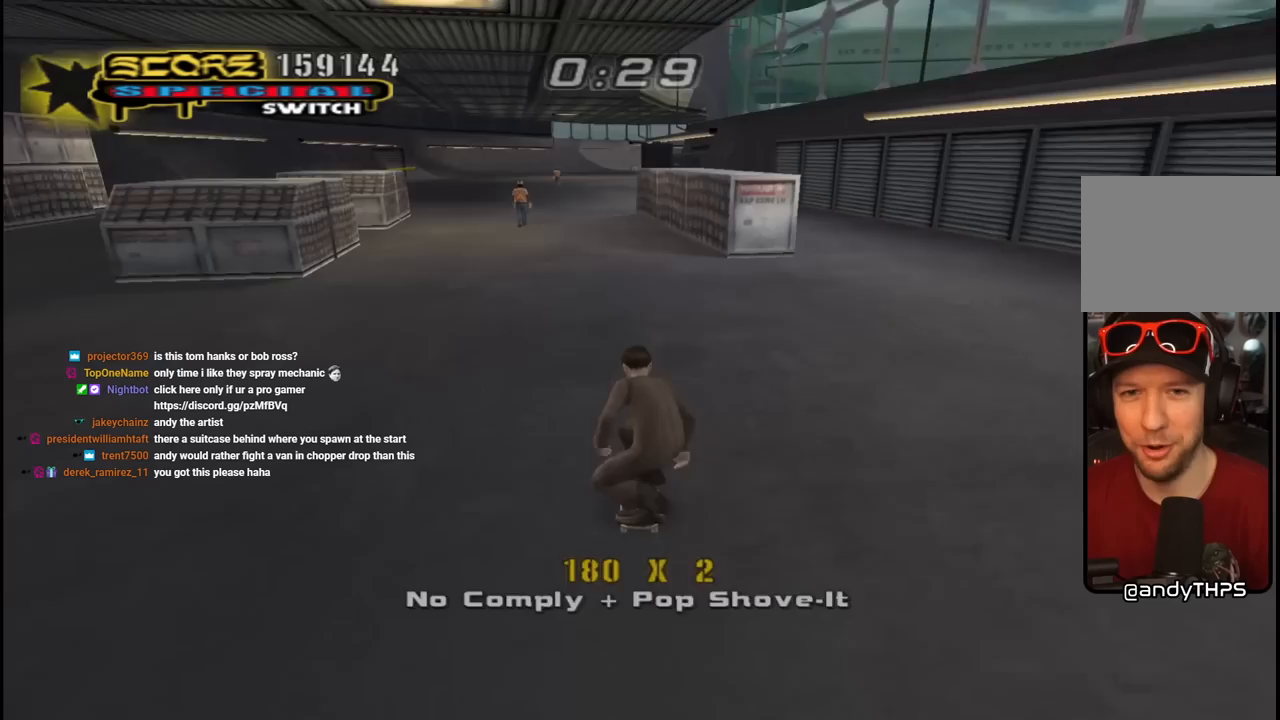
{"buttons": ["DPAD_UP"], "left_stick": "center", "right_stick": "center", "events": [[50, "DPAD_UP", "down"], [133, "DPAD_UP", "up"], [183, "DPAD_RIGHT", "down"], [233, "DPAD_RIGHT", "up"], [283, "DPAD_UP", "down"], [383, "DPAD_UP", "up"], [417, "CROSS", "up"], [450, "DPAD_UP", "down"]]}
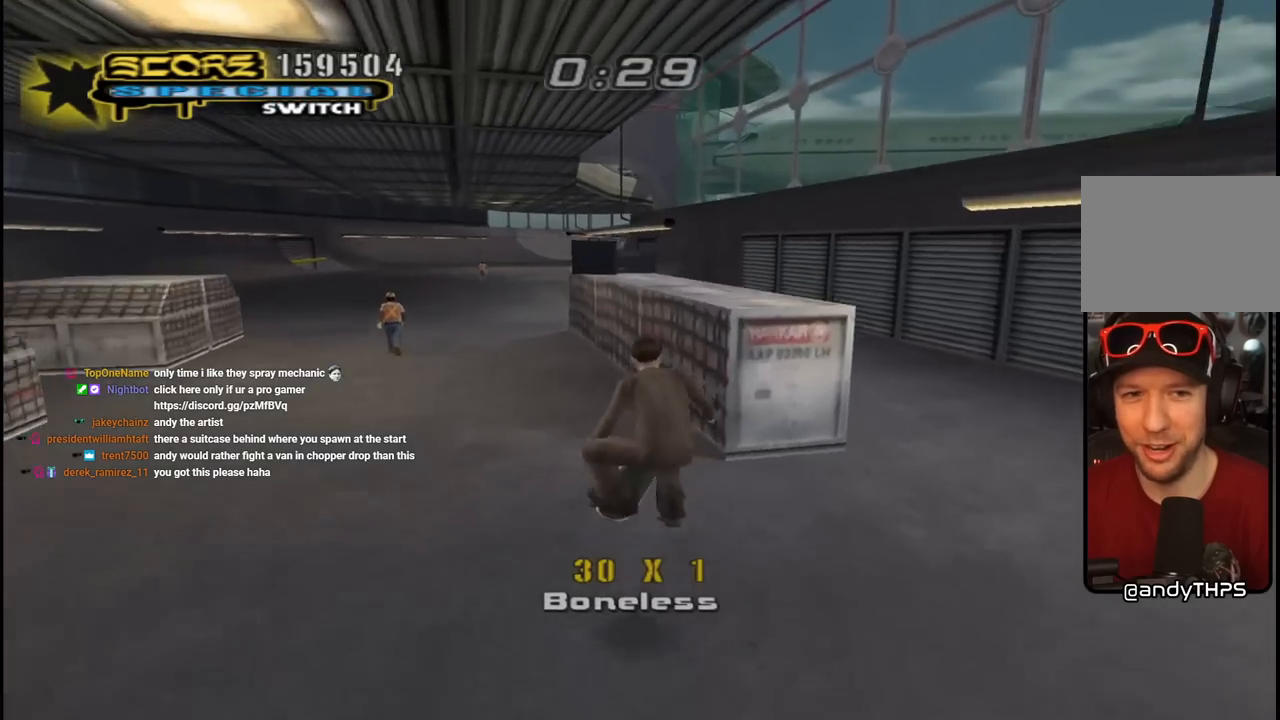
{"buttons": ["TRIANGLE"], "left_stick": "center", "right_stick": "center", "events": [[50, "DPAD_UP", "up"], [83, "DPAD_UP", "down"], [317, "TRIANGLE", "down"], [433, "DPAD_UP", "up"]]}
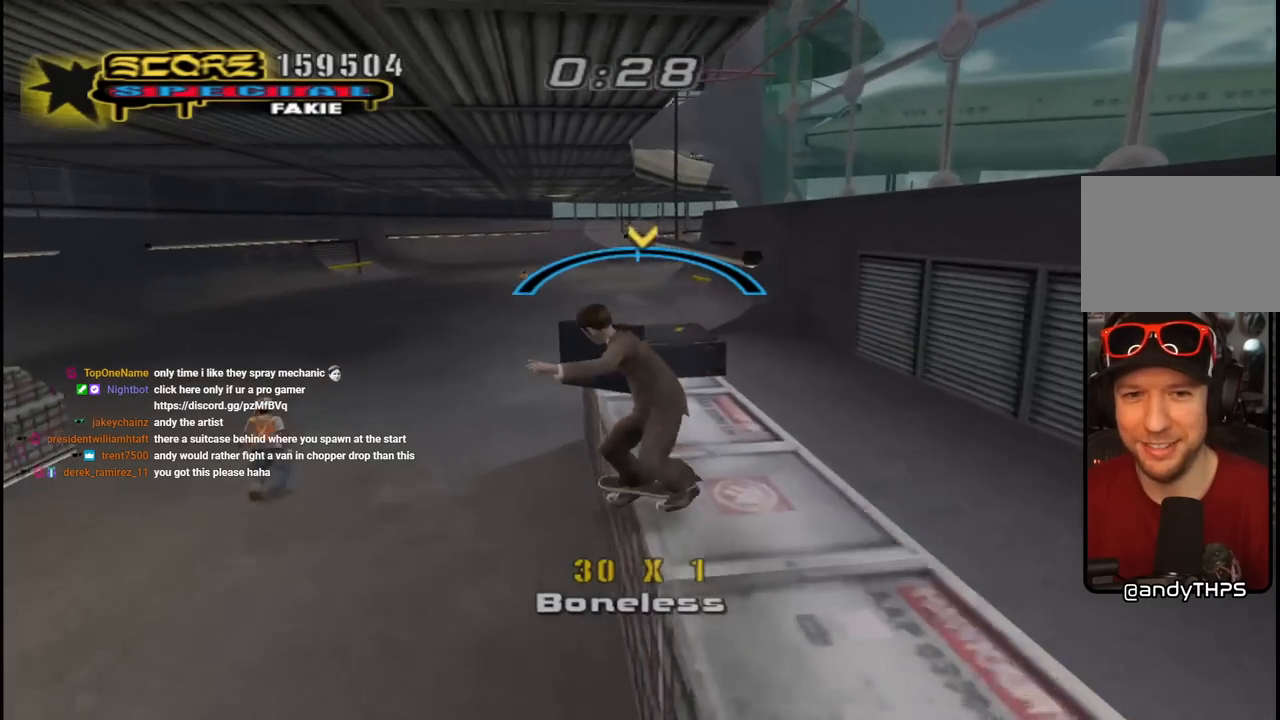
{"buttons": [], "left_stick": "center", "right_stick": "center", "events": [[67, "CROSS", "down"], [83, "TRIANGLE", "up"], [417, "CROSS", "up"]]}
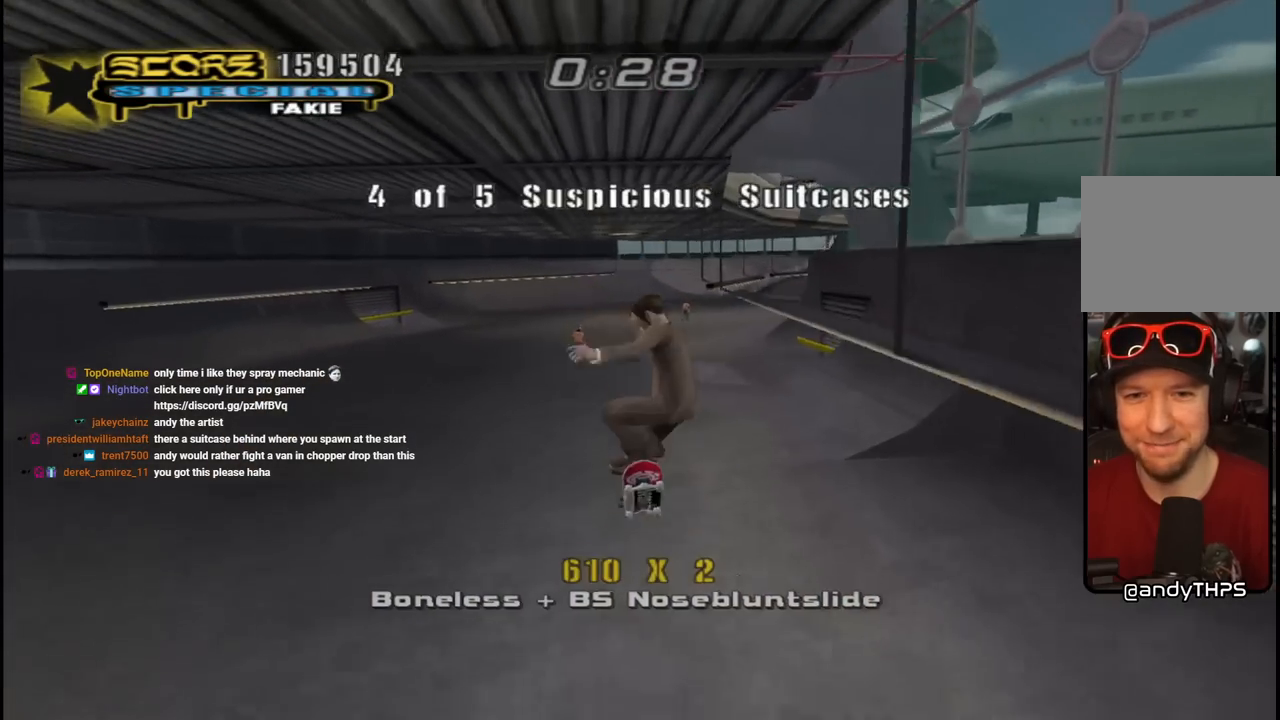
{"buttons": [], "left_stick": "center", "right_stick": "left", "events": [[300, "right_stick", "left"]]}
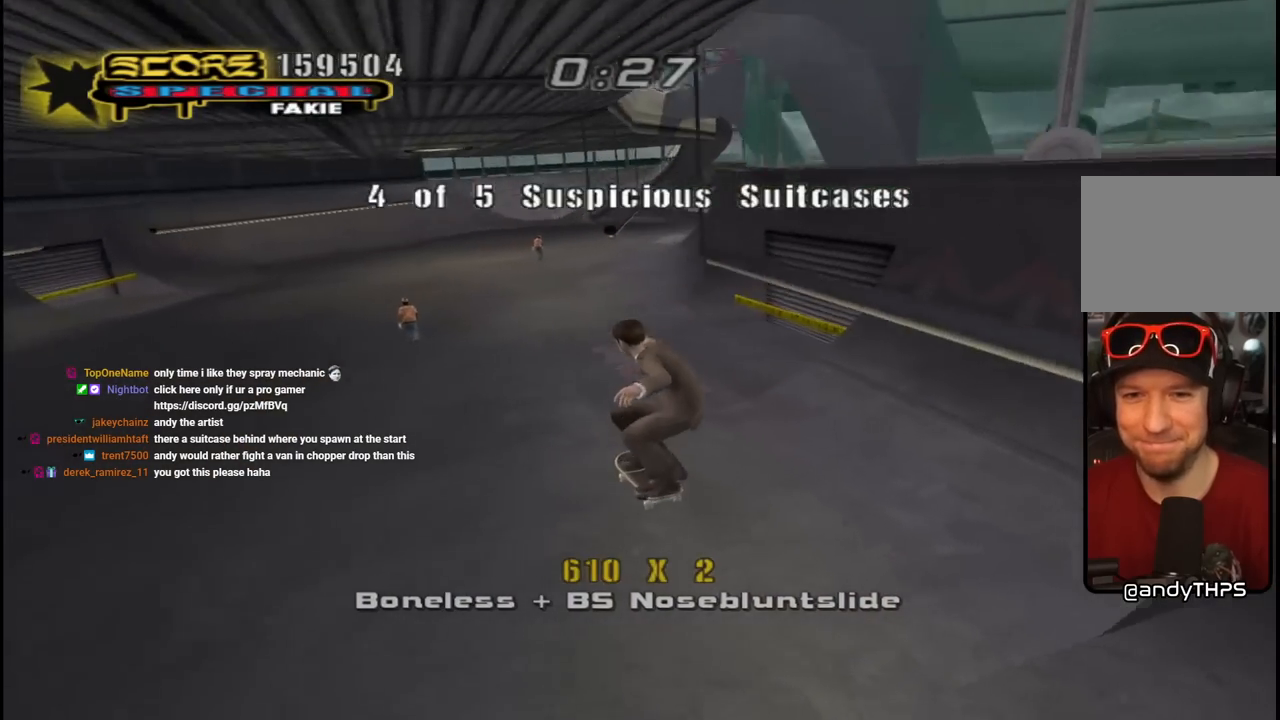
{"buttons": ["CROSS", "L1", "DPAD_DOWN", "DPAD_LEFT"], "left_stick": "center", "right_stick": "center", "events": [[83, "right_stick", "center"], [133, "CROSS", "down"], [350, "DPAD_LEFT", "down"], [400, "DPAD_DOWN", "down"], [500, "L1", "down"]]}
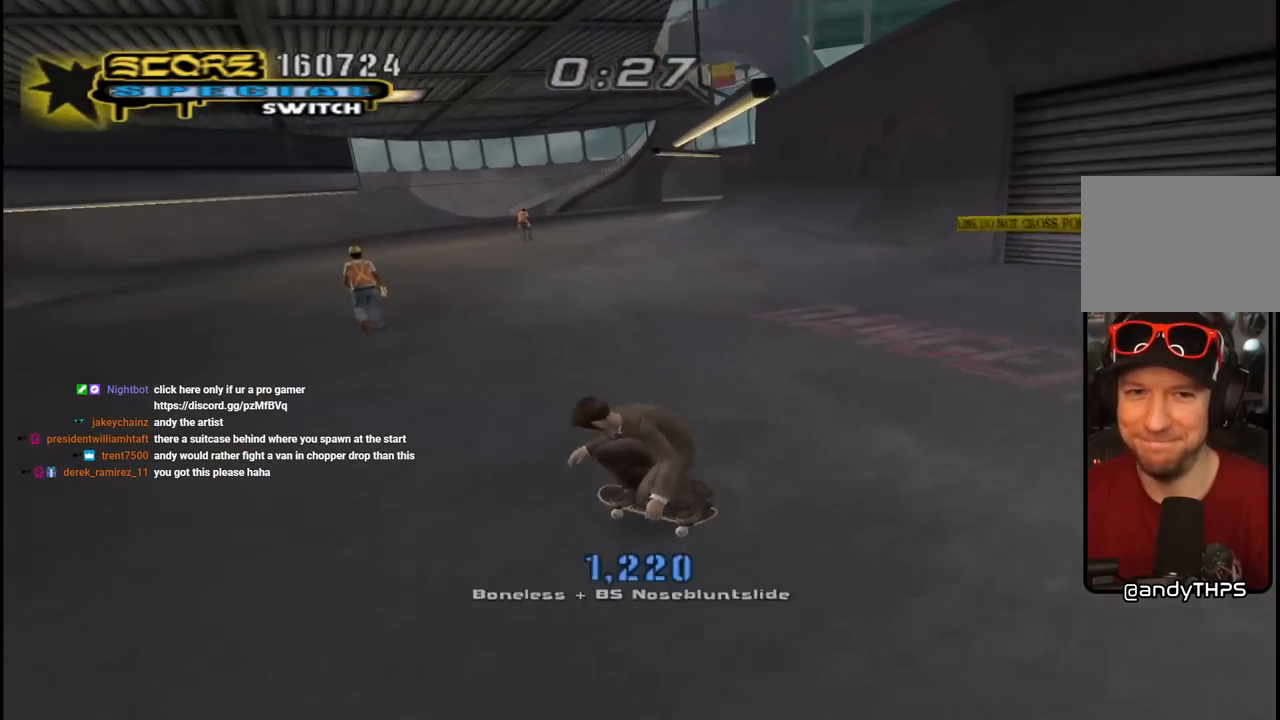
{"buttons": ["CROSS"], "left_stick": "center", "right_stick": "center", "events": [[17, "SQUARE", "down"], [33, "CROSS", "up"], [100, "SQUARE", "up"], [150, "SQUARE", "down"], [267, "DPAD_DOWN", "up"], [267, "SQUARE", "up"], [333, "CROSS", "down"], [417, "DPAD_LEFT", "up"], [500, "L1", "up"]]}
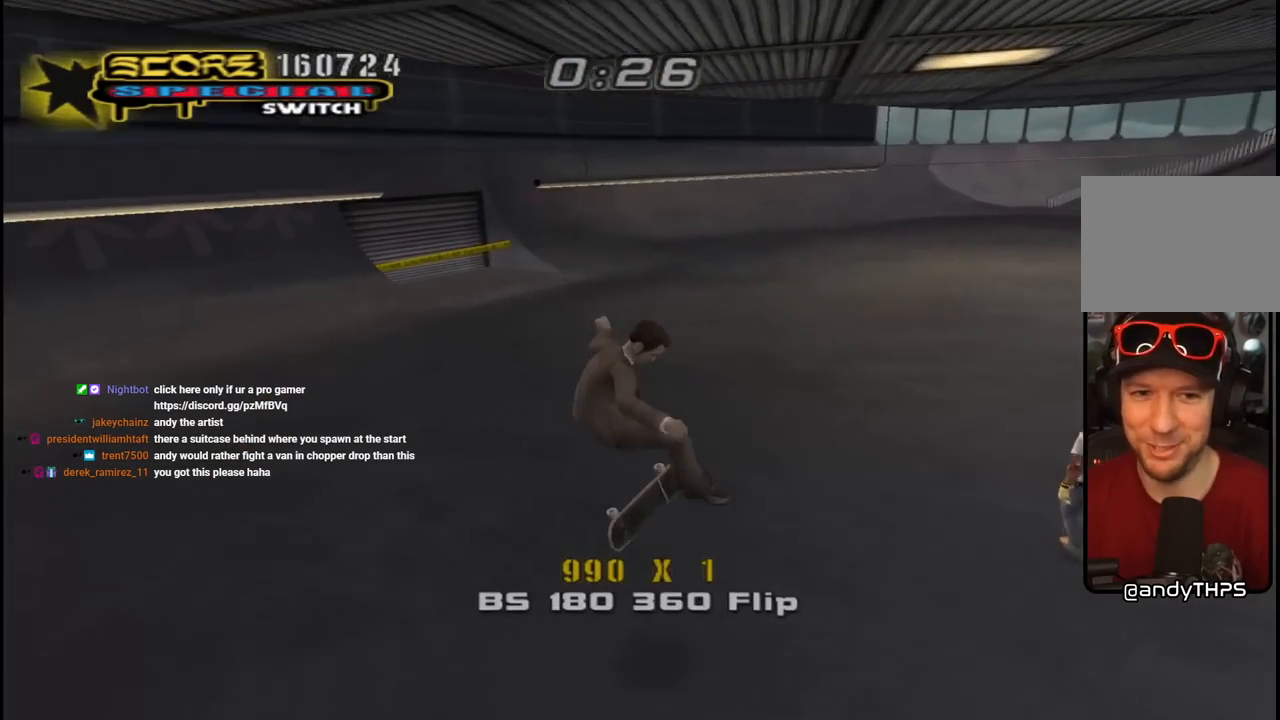
{"buttons": ["CROSS"], "left_stick": "center", "right_stick": "center", "events": [[250, "DPAD_RIGHT", "down"], [450, "DPAD_RIGHT", "up"]]}
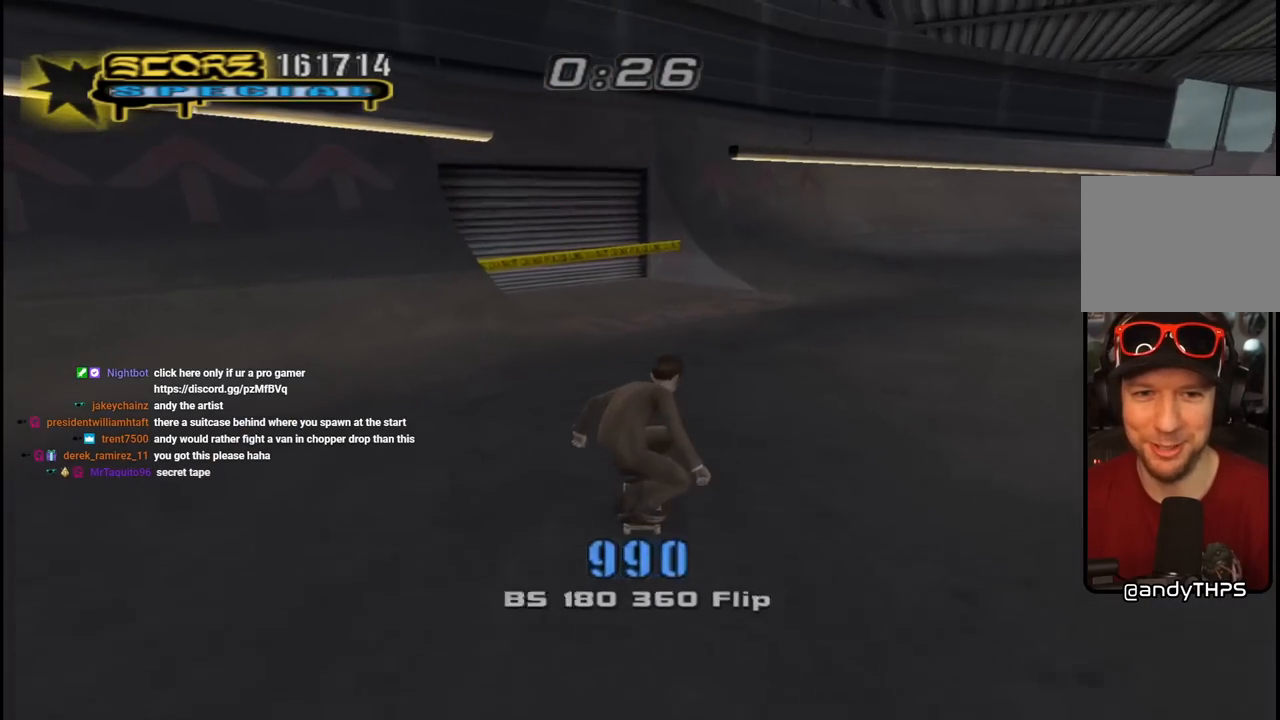
{"buttons": ["CROSS"], "left_stick": "center", "right_stick": "center", "events": [[167, "DPAD_LEFT", "down"], [200, "DPAD_UP", "down"], [267, "DPAD_UP", "up"], [300, "DPAD_LEFT", "up"]]}
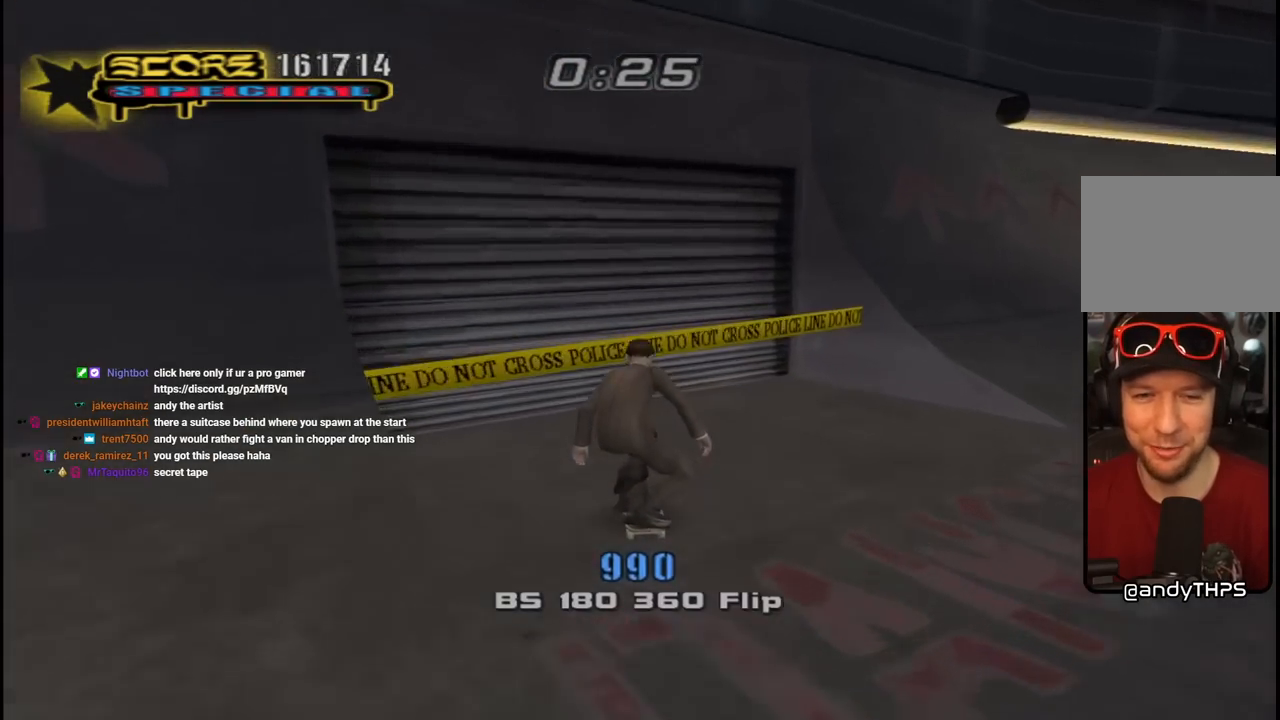
{"buttons": ["CROSS"], "left_stick": "center", "right_stick": "center", "events": []}
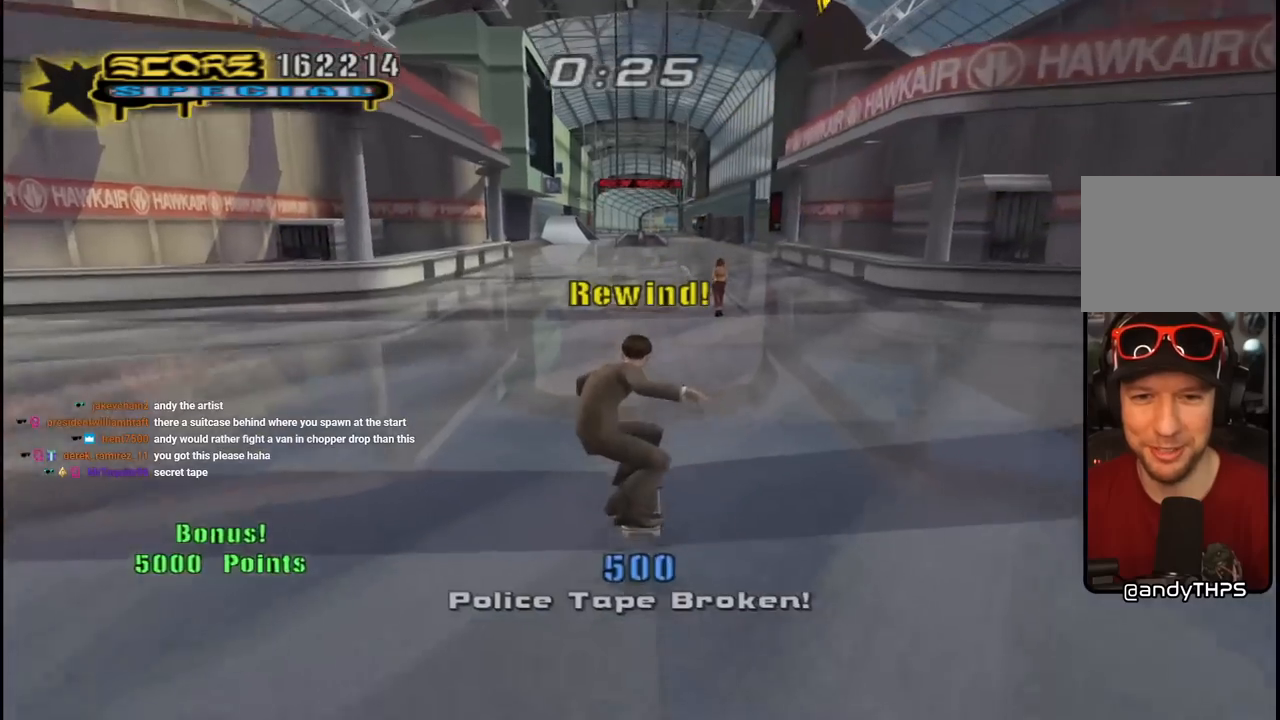
{"buttons": ["CROSS"], "left_stick": "center", "right_stick": "center", "events": [[117, "DPAD_LEFT", "down"], [117, "DPAD_UP", "down"], [150, "DPAD_UP", "up"], [167, "DPAD_DOWN", "down"], [350, "DPAD_DOWN", "up"], [400, "DPAD_LEFT", "up"]]}
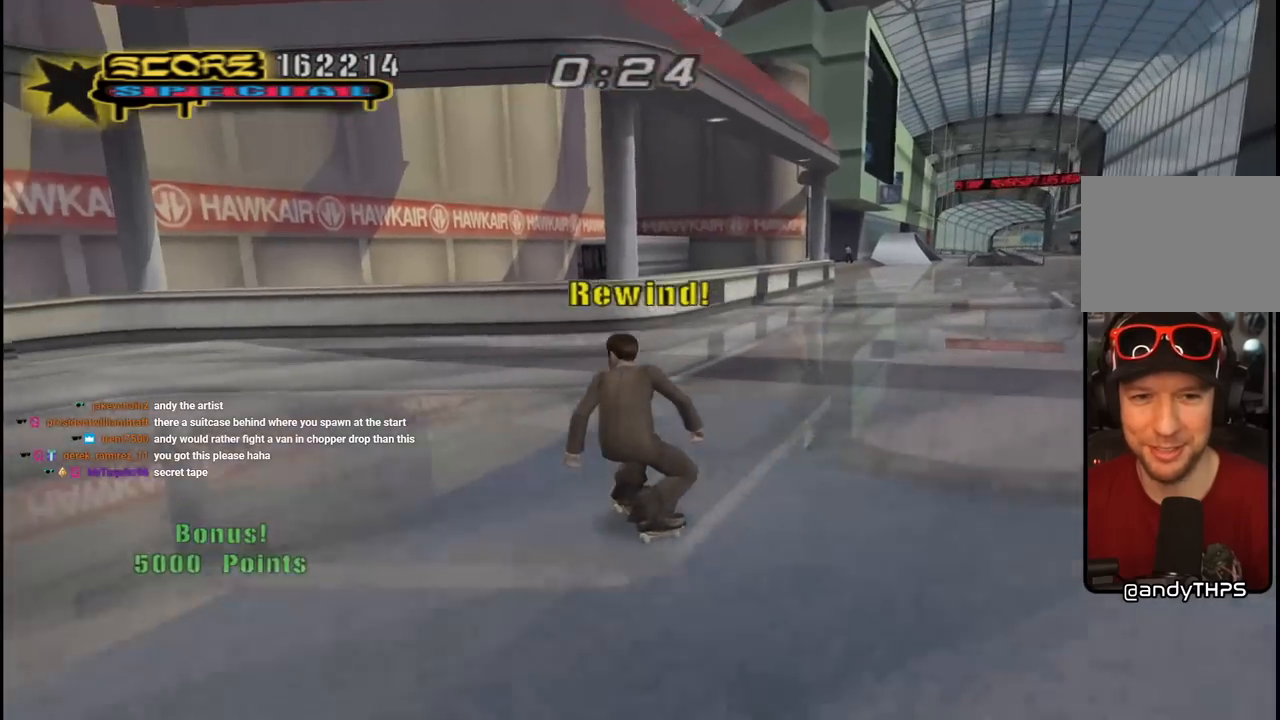
{"buttons": [], "left_stick": "center", "right_stick": "down-left", "events": [[67, "DPAD_RIGHT", "down"], [150, "DPAD_RIGHT", "up"], [267, "CROSS", "up"], [417, "right_stick", "down-left"]]}
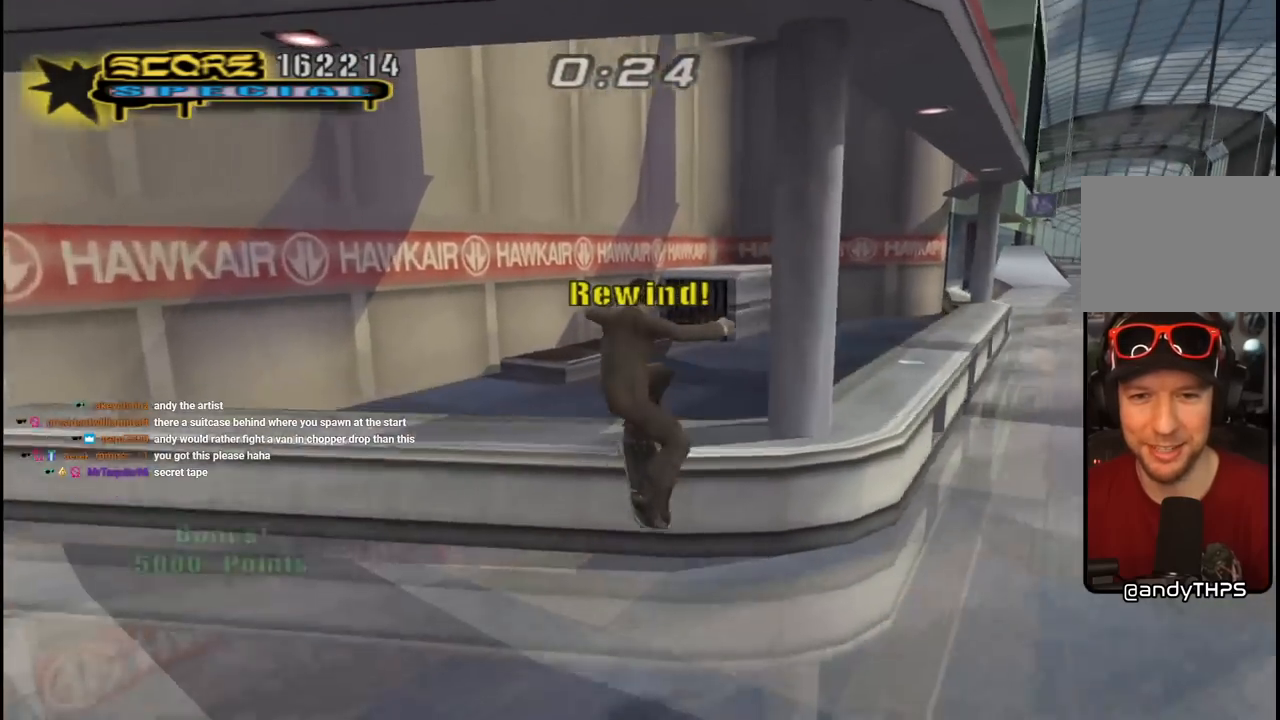
{"buttons": ["CROSS", "DPAD_RIGHT"], "left_stick": "center", "right_stick": "center", "events": [[233, "right_stick", "center"], [317, "CROSS", "down"], [483, "DPAD_RIGHT", "down"]]}
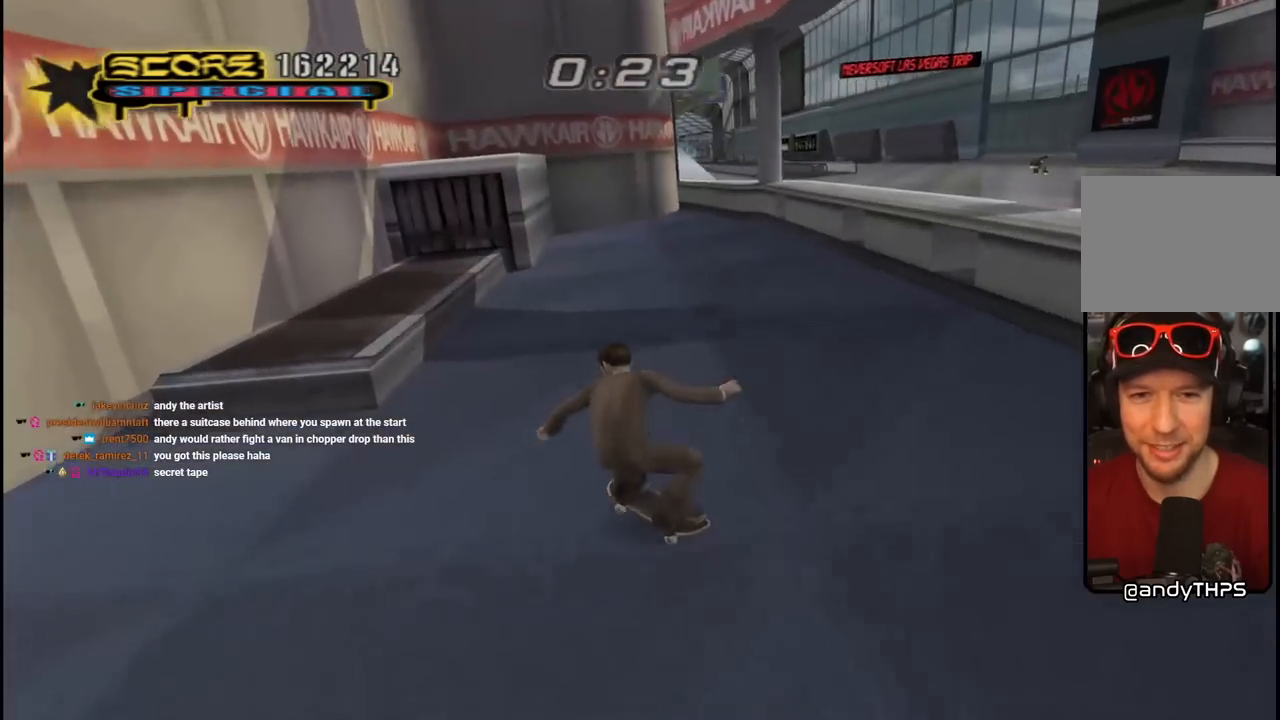
{"buttons": ["CROSS"], "left_stick": "center", "right_stick": "center", "events": [[17, "DPAD_DOWN", "down"], [267, "DPAD_DOWN", "up"], [333, "DPAD_RIGHT", "up"], [417, "DPAD_UP", "down"], [500, "DPAD_UP", "up"]]}
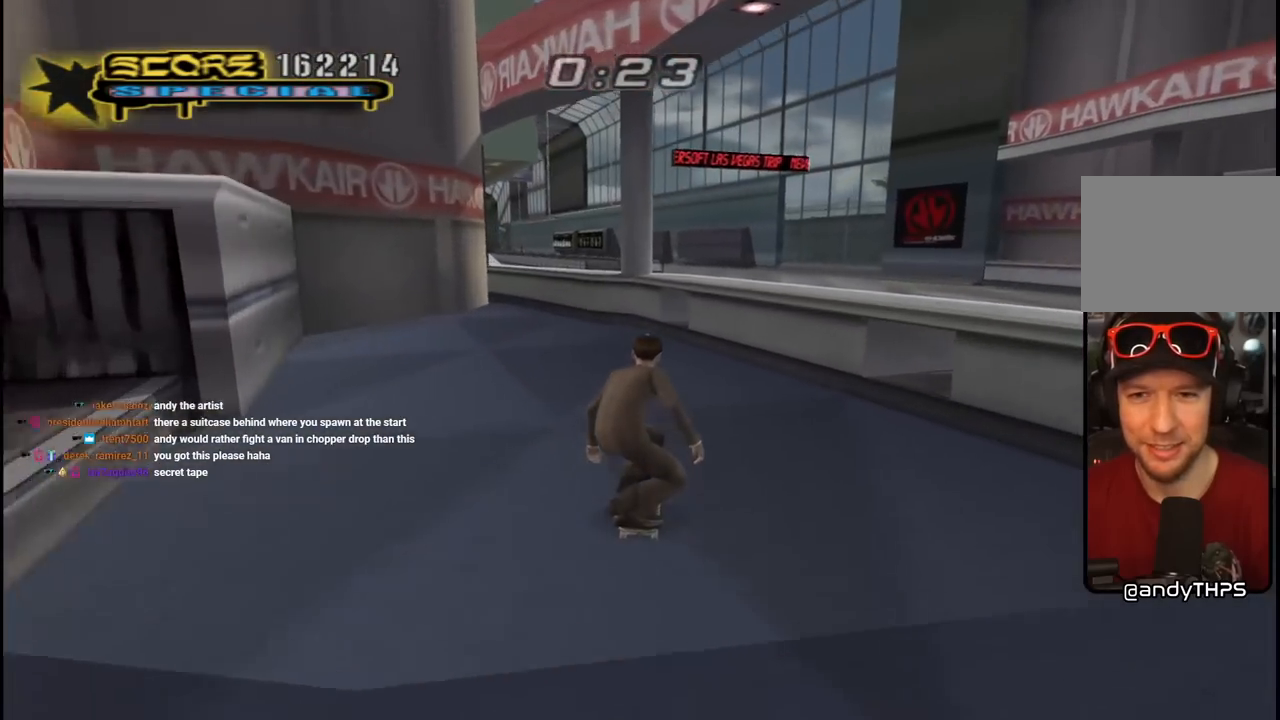
{"buttons": ["DPAD_UP"], "left_stick": "center", "right_stick": "center", "events": [[67, "DPAD_UP", "down"], [100, "DPAD_LEFT", "down"], [217, "DPAD_LEFT", "up"], [217, "DPAD_UP", "up"], [317, "DPAD_UP", "down"], [350, "DPAD_UP", "up"], [433, "DPAD_UP", "down"], [450, "CROSS", "up"]]}
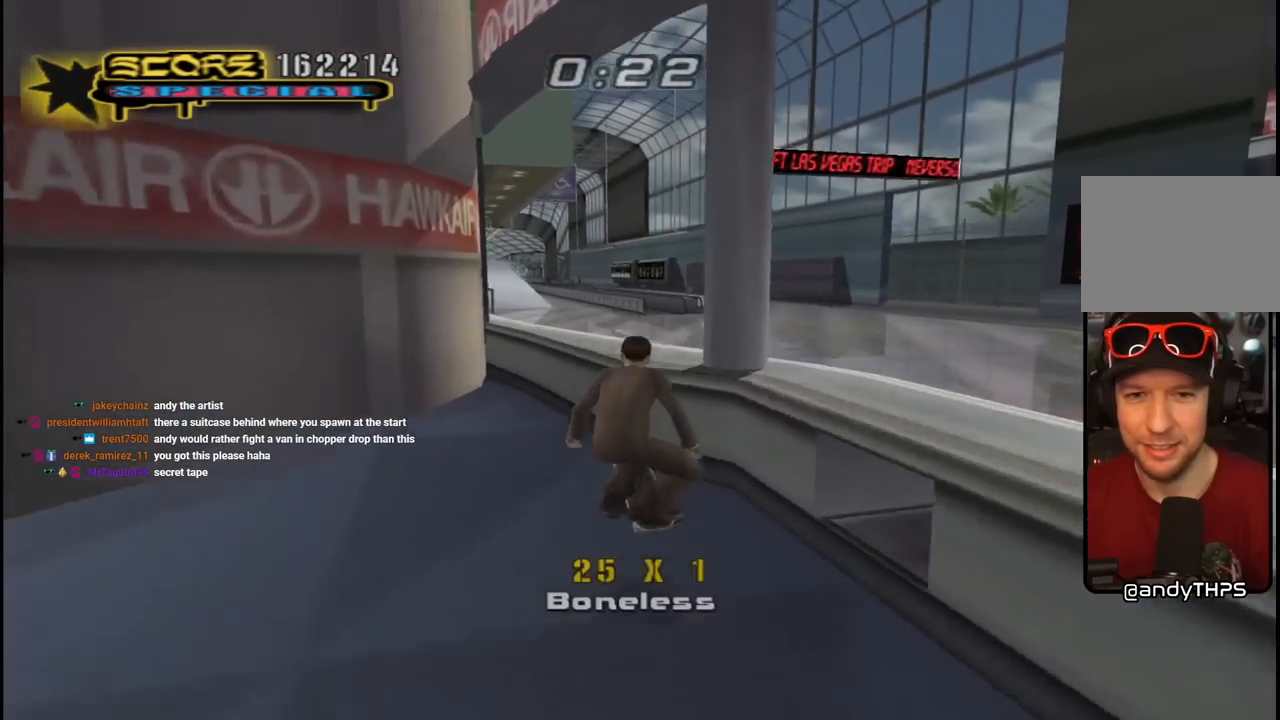
{"buttons": [], "left_stick": "center", "right_stick": "center", "events": [[17, "DPAD_UP", "up"], [167, "right_stick", "down-right"], [400, "right_stick", "center"]]}
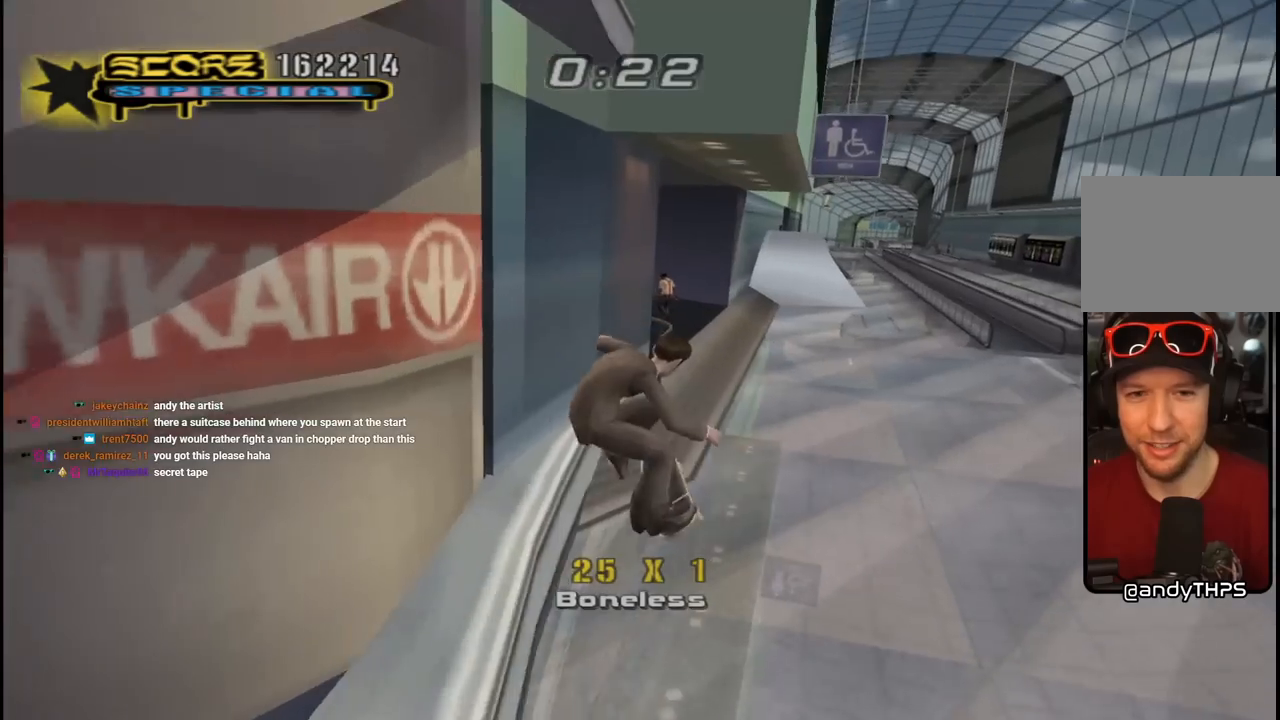
{"buttons": ["CROSS"], "left_stick": "center", "right_stick": "center", "events": [[133, "CROSS", "down"], [233, "DPAD_LEFT", "down"], [250, "DPAD_DOWN", "down"], [433, "DPAD_DOWN", "up"], [467, "DPAD_LEFT", "up"]]}